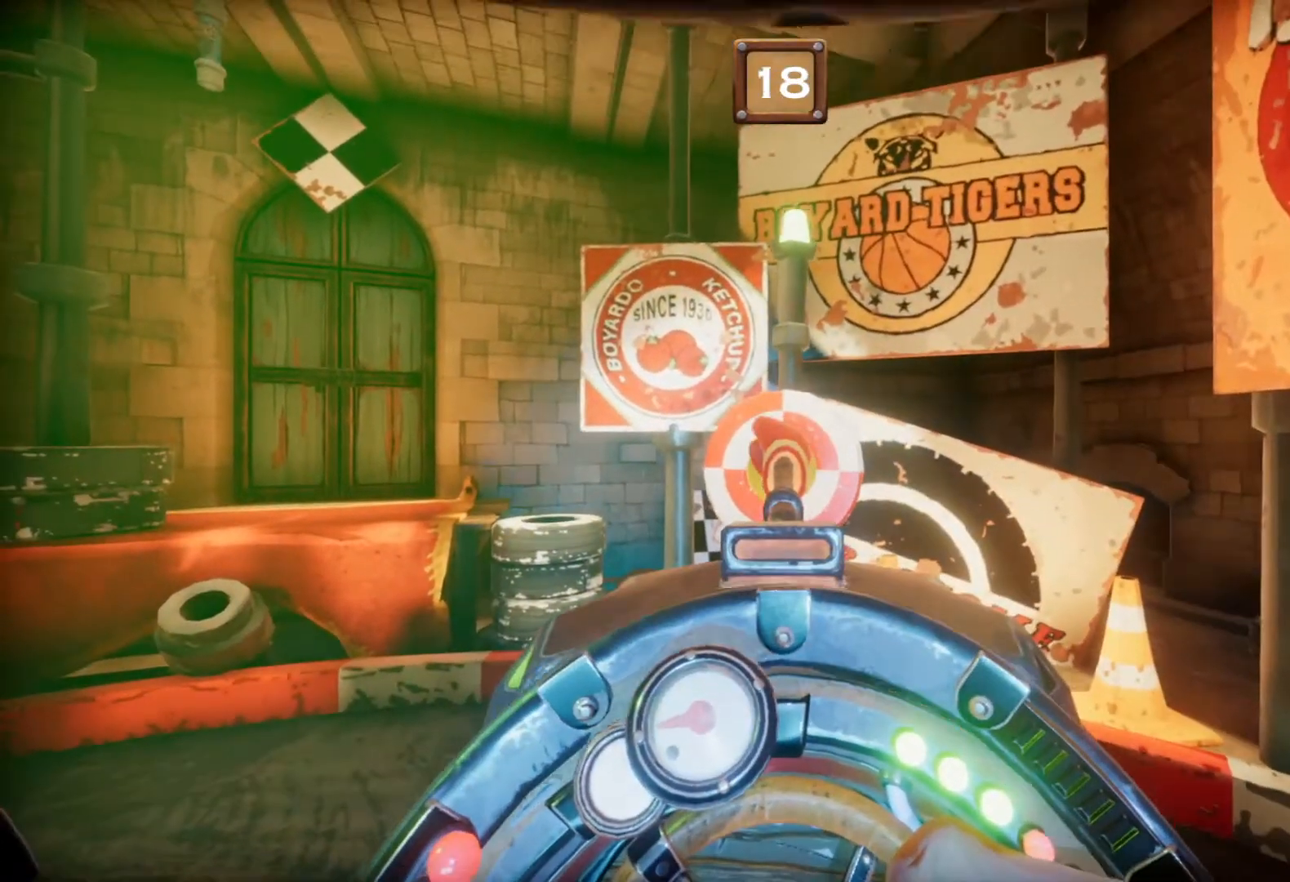
Gameplay with a controller (PlayStation layout); each line is a JSON object with the inputs held at the frame after it. "events" lists button and stick changes between this image and that frame as [ms after this image, input, new state], when the widget could be followed in between. Not read: CROSS L2 L3 R2 R3 left_stick right_stick.
{"buttons": ["L1", "R1"], "events": []}
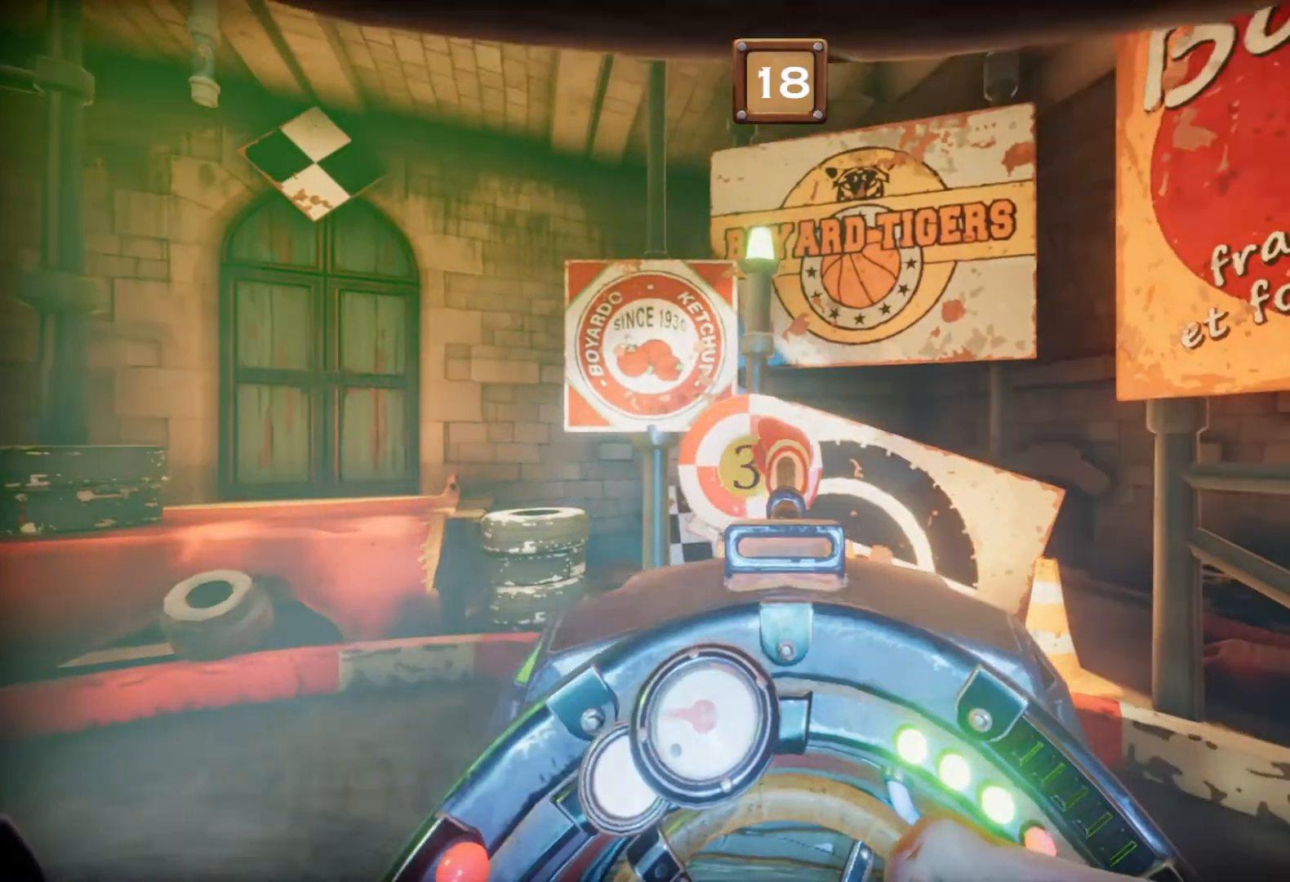
{"buttons": ["L1", "R1"], "events": []}
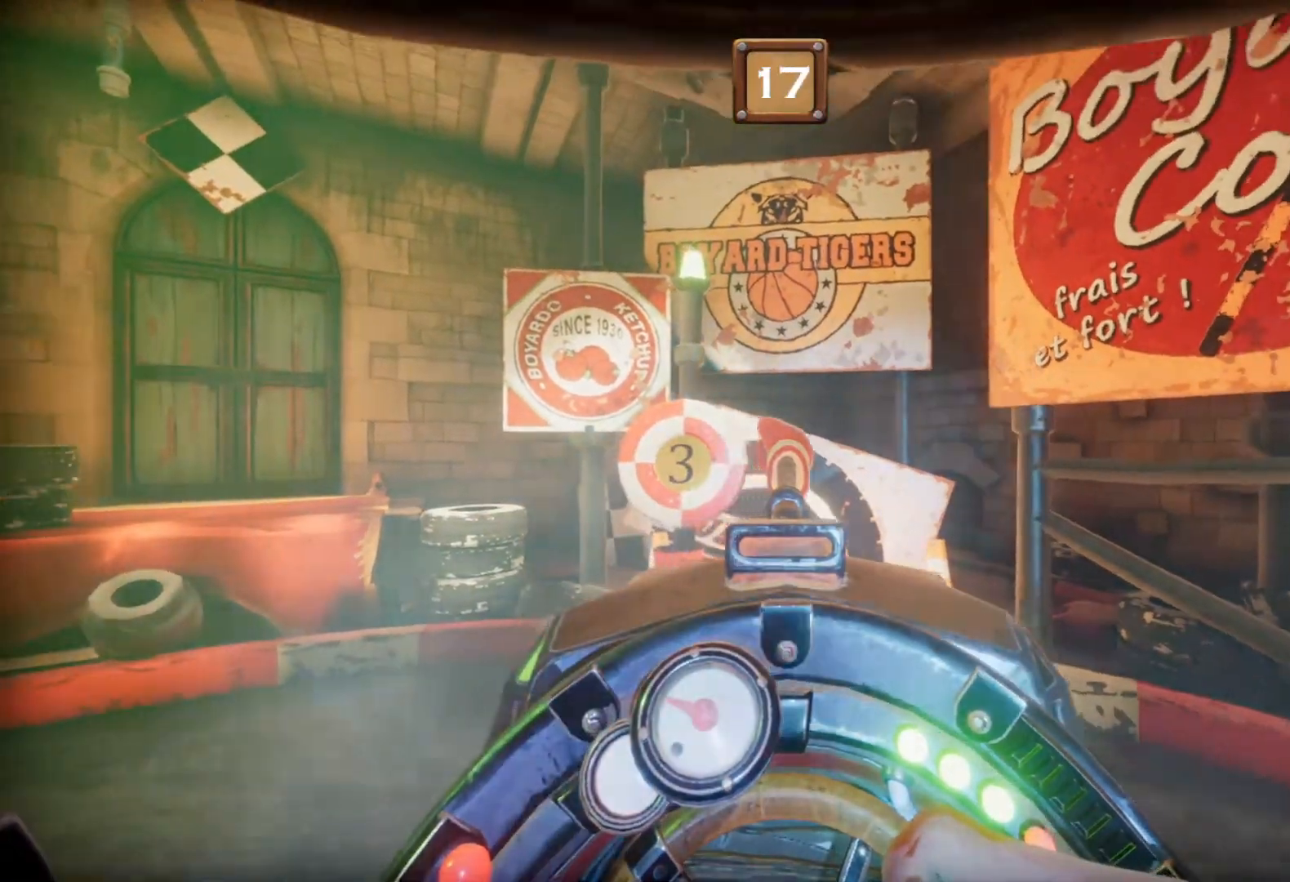
{"buttons": ["L1", "R1"], "events": []}
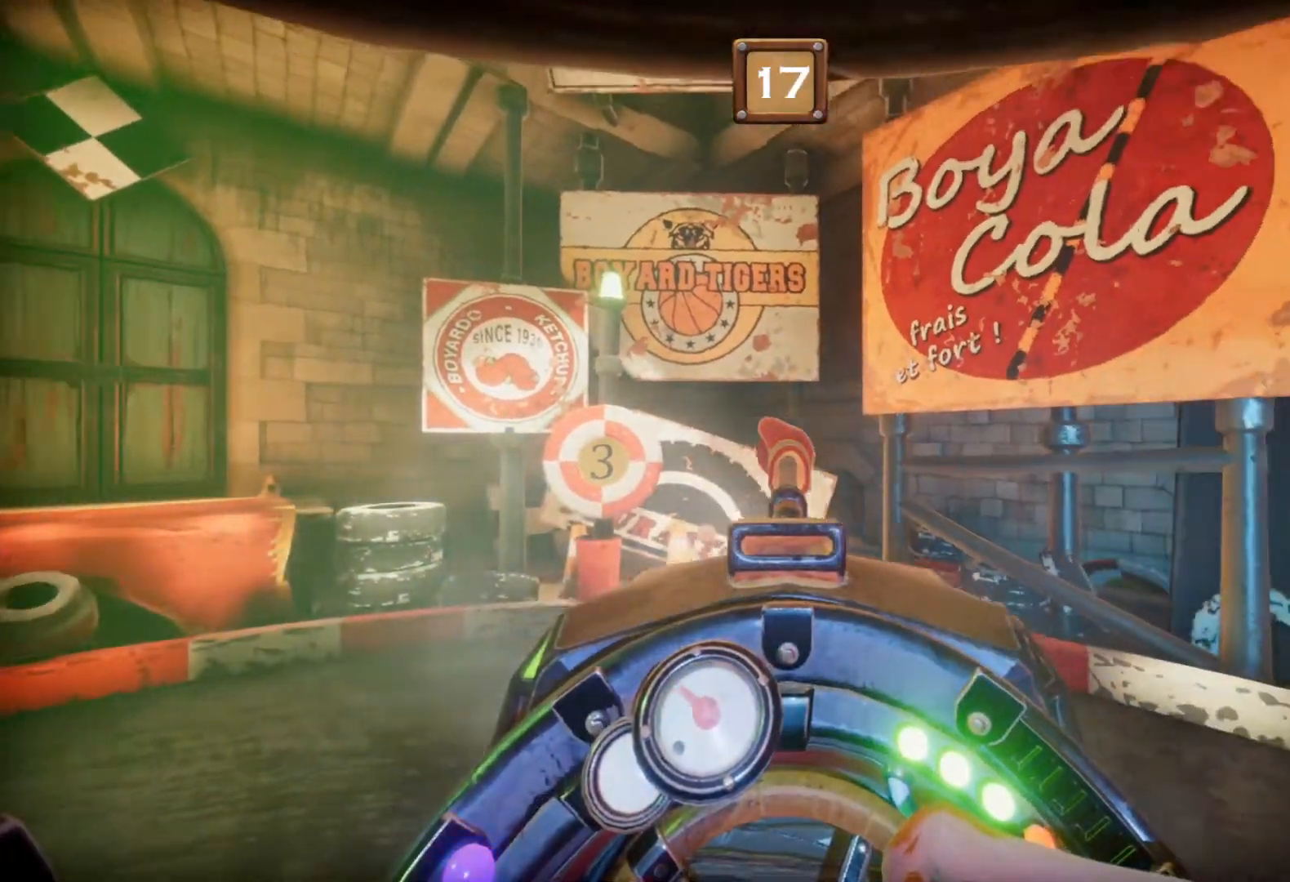
{"buttons": ["L1", "R1"], "events": []}
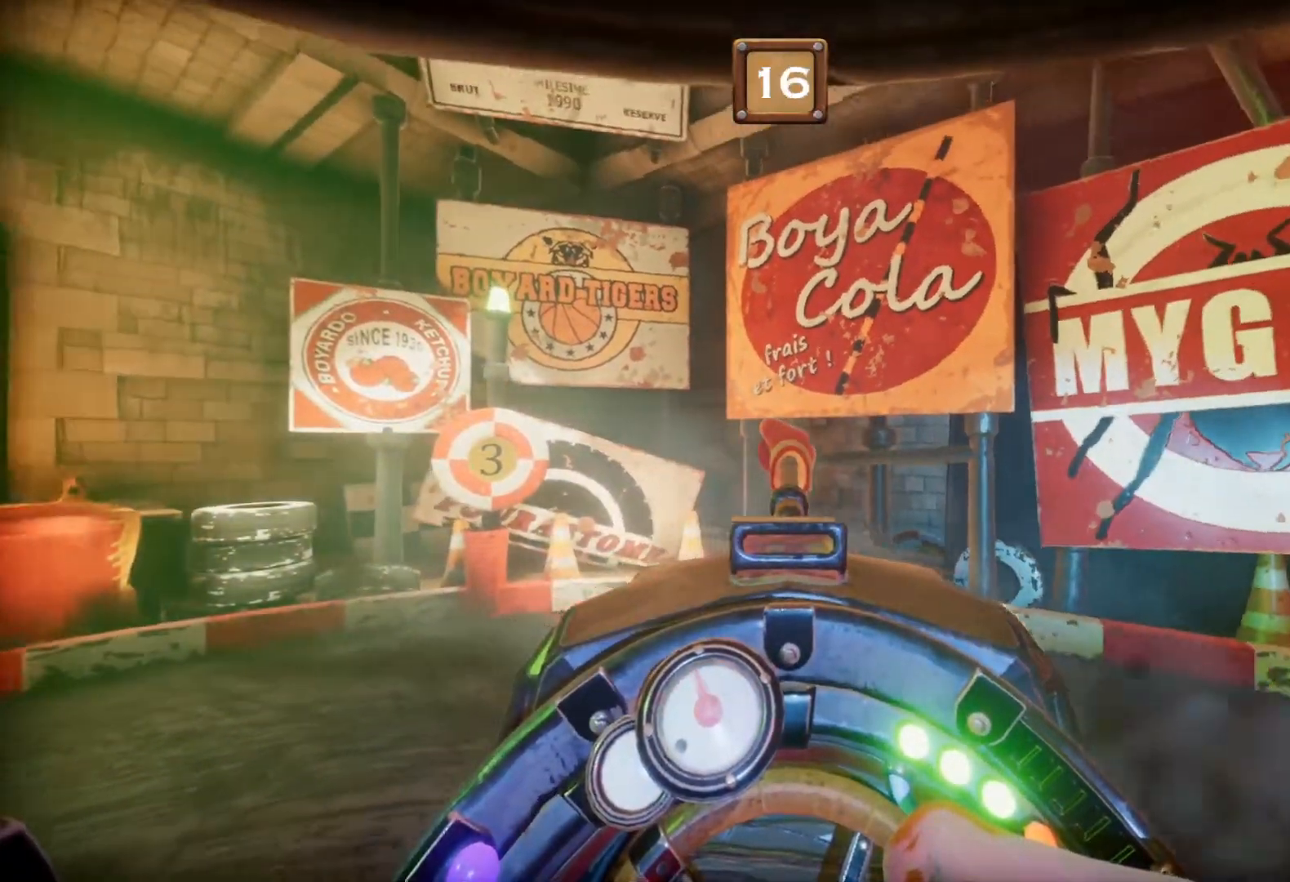
{"buttons": ["L1", "R1"], "events": []}
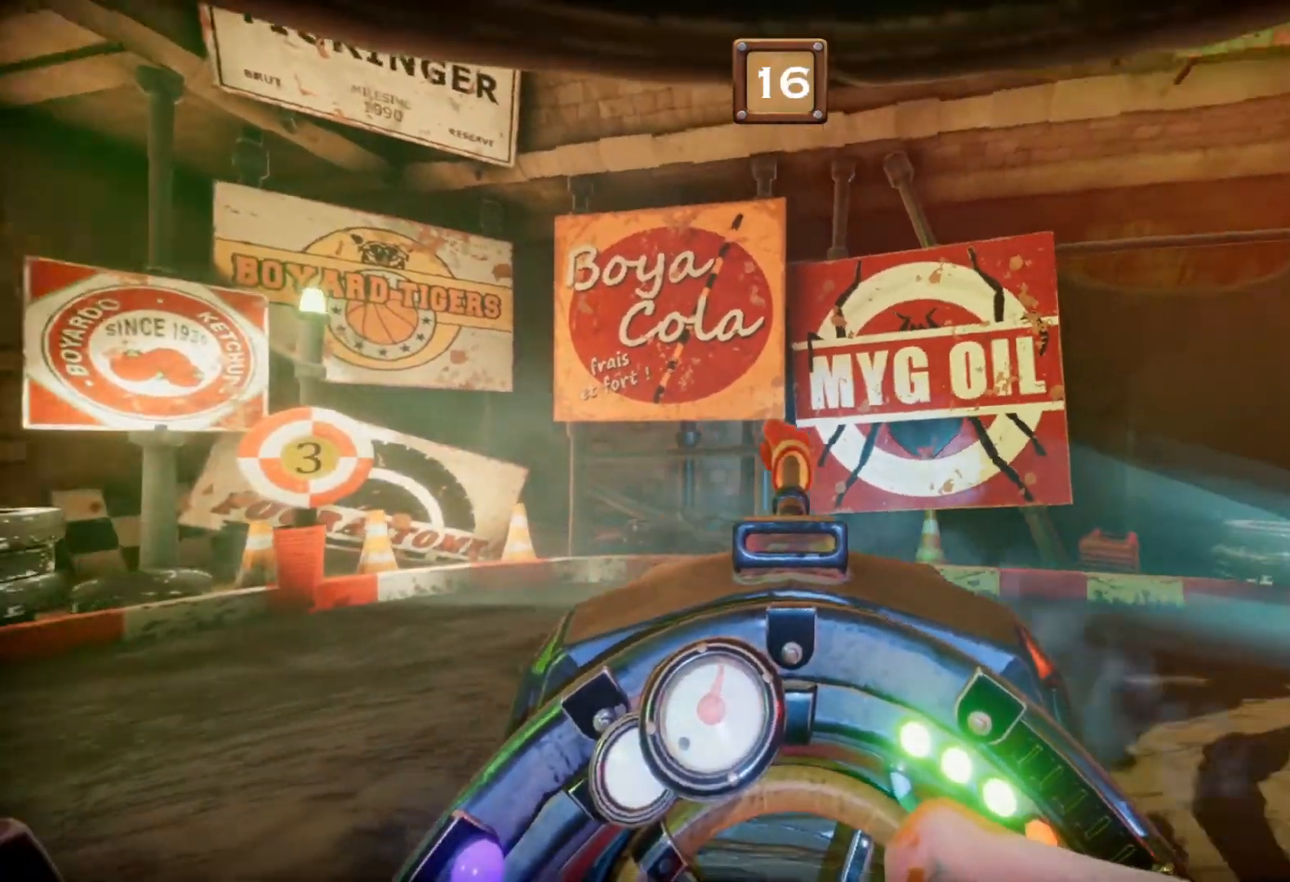
{"buttons": ["L1", "R1"], "events": []}
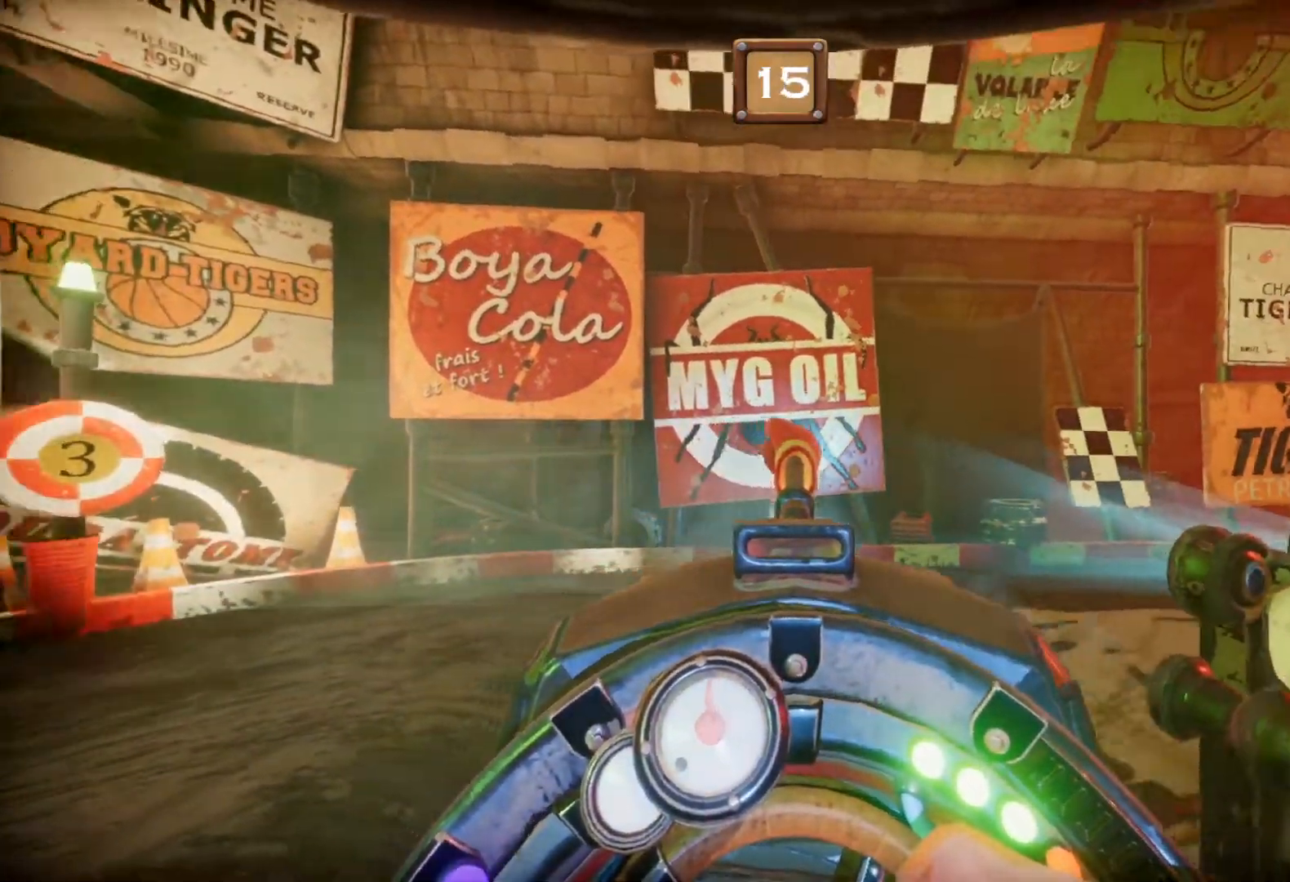
{"buttons": ["L1", "R1"], "events": []}
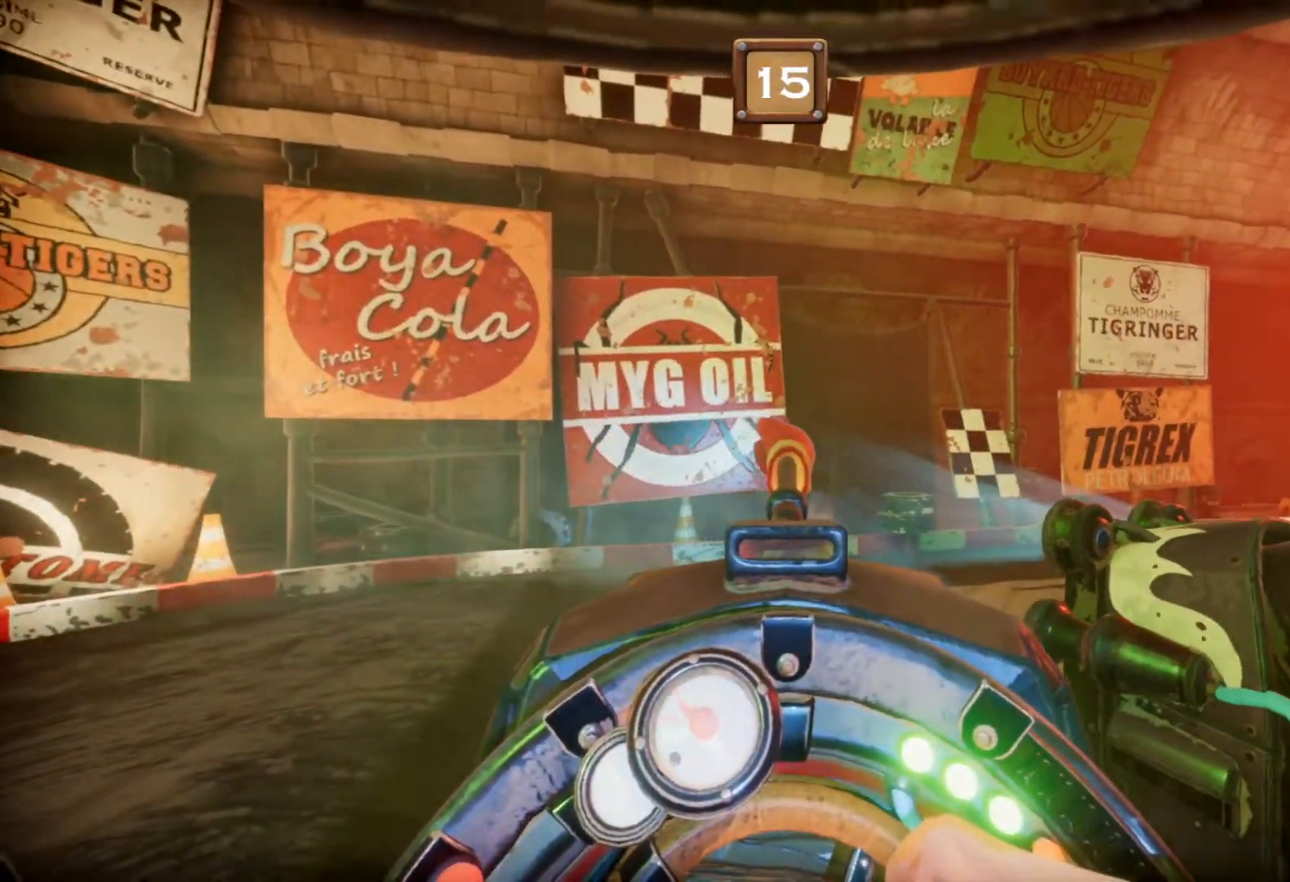
{"buttons": ["L1", "R1"]}
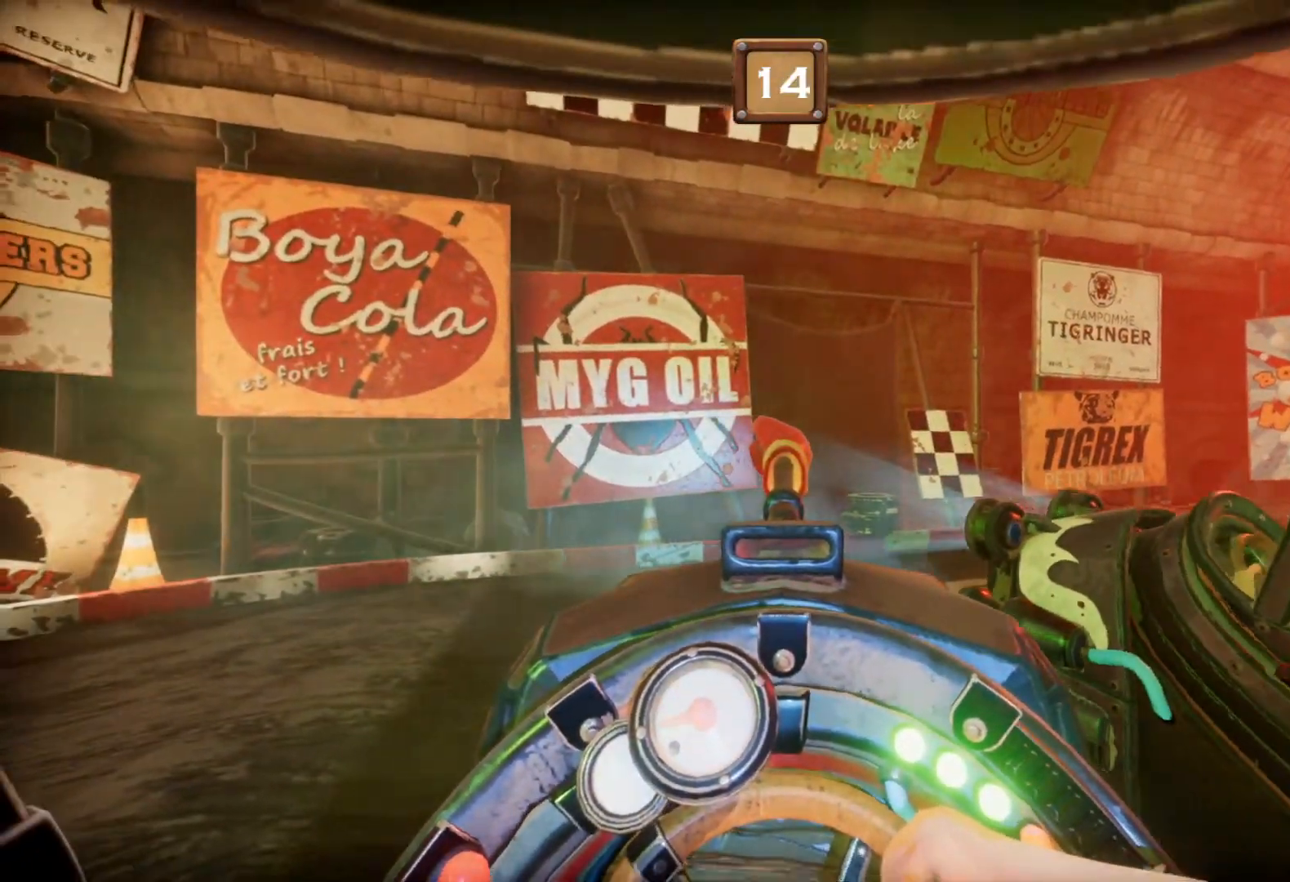
{"buttons": ["L1", "R1"], "events": []}